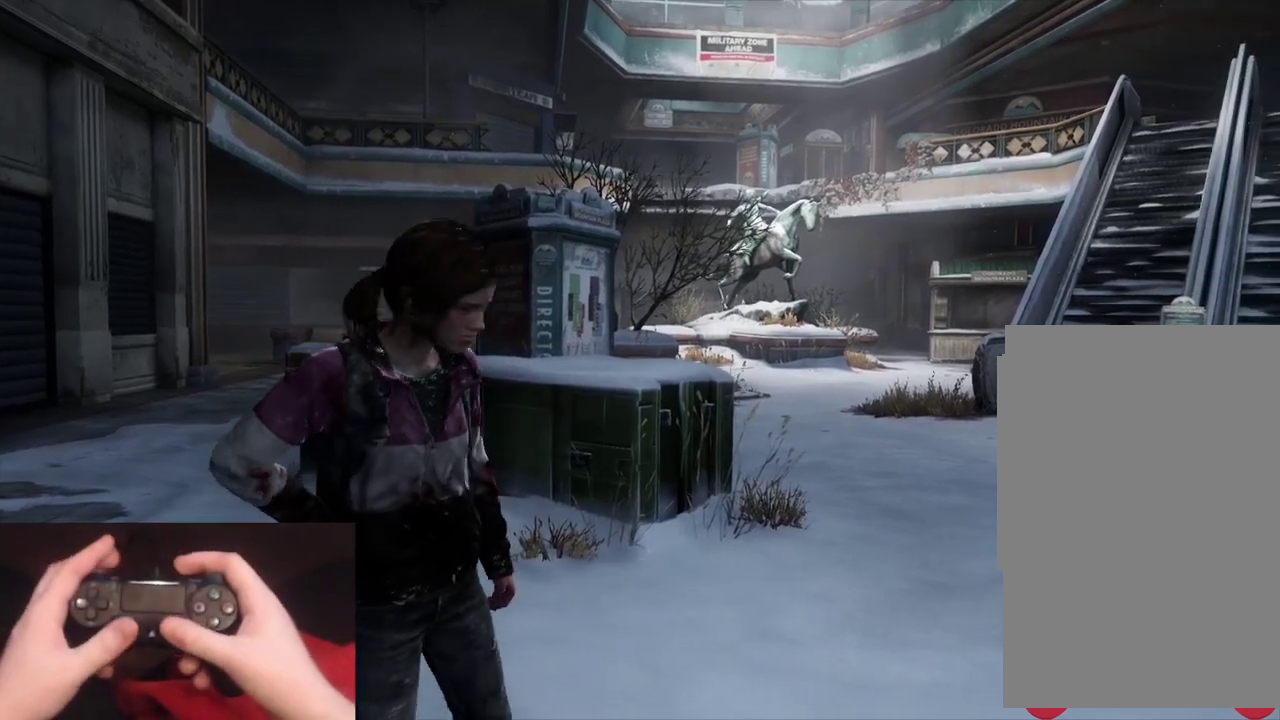
Gameplay with a controller (PlayStation layout); each line is a JSON object with the inputs held at the frame after it. "events" lists button and stick changes between this image and that frame as [ms after this image, input, new state], when the widget could be followed in between.
{"buttons": ["L2"], "left_stick": "up-right", "right_stick": "right", "events": [[250, "left_stick", "up"], [267, "right_stick", "right"], [300, "L2", "down"], [417, "left_stick", "up-right"]]}
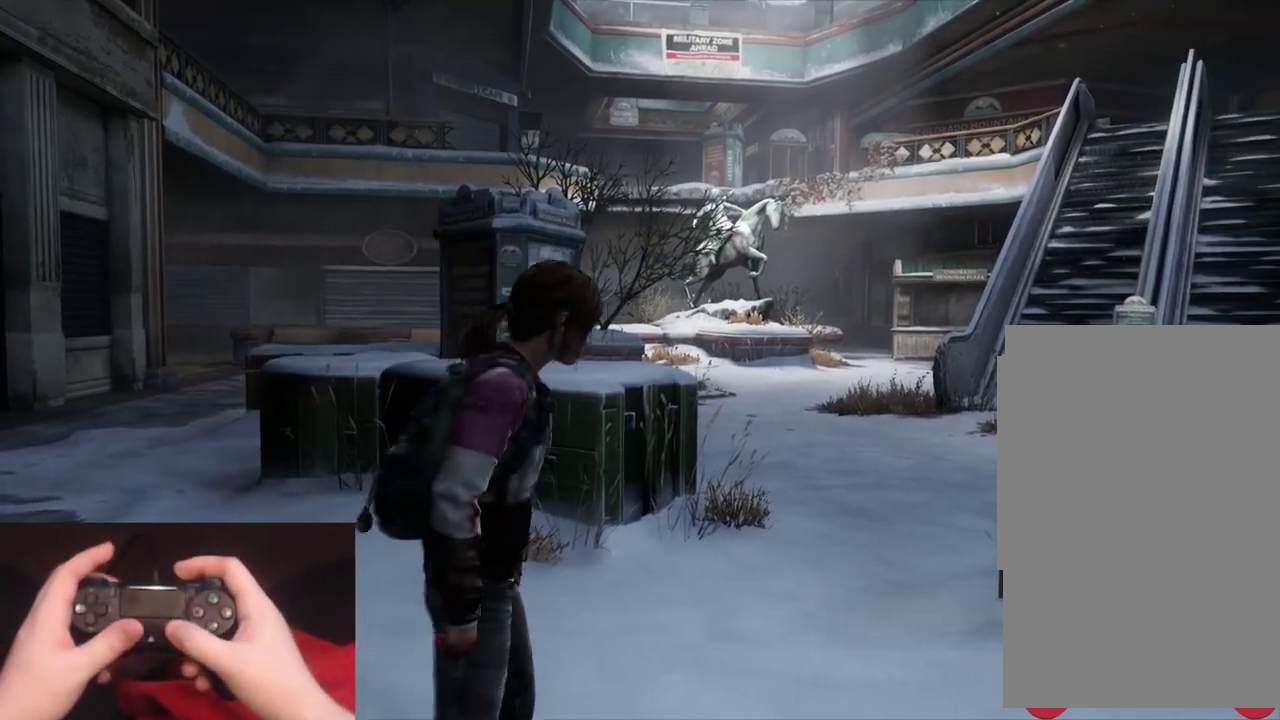
{"buttons": ["L2"], "left_stick": "up-right", "right_stick": "right", "events": []}
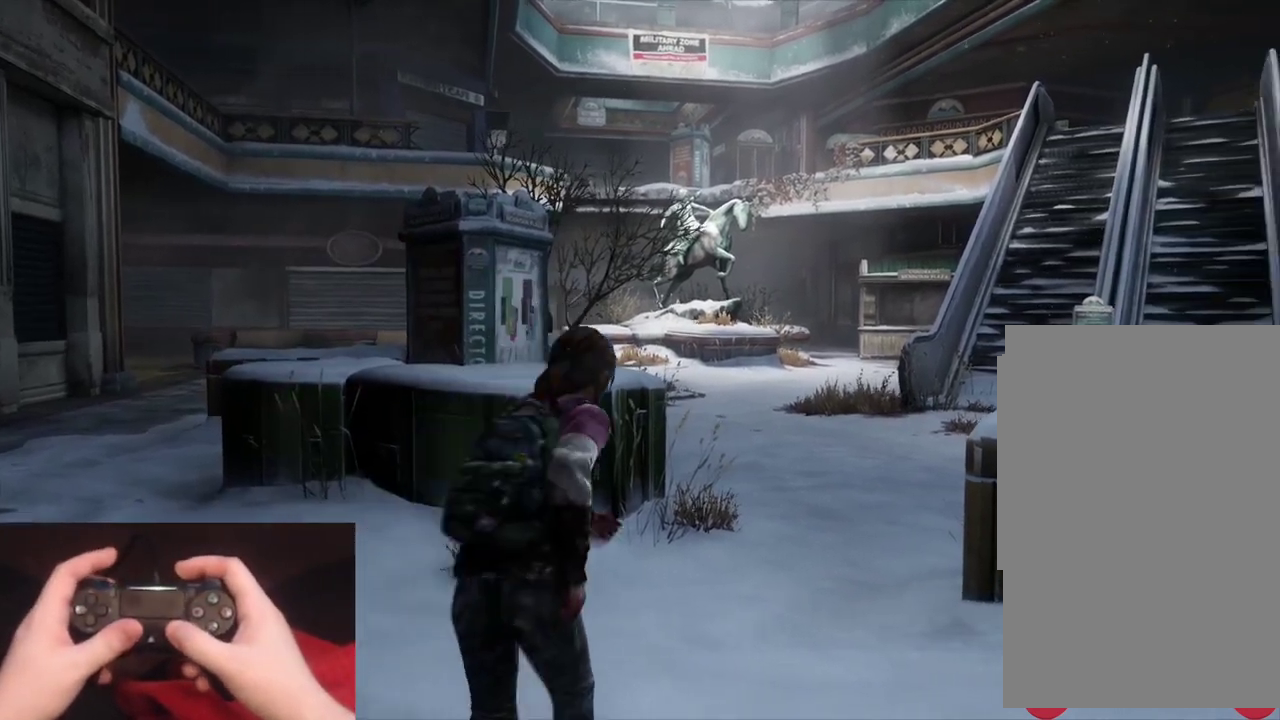
{"buttons": ["L2"], "left_stick": "up", "right_stick": "center", "events": [[200, "left_stick", "up"], [267, "right_stick", "center"]]}
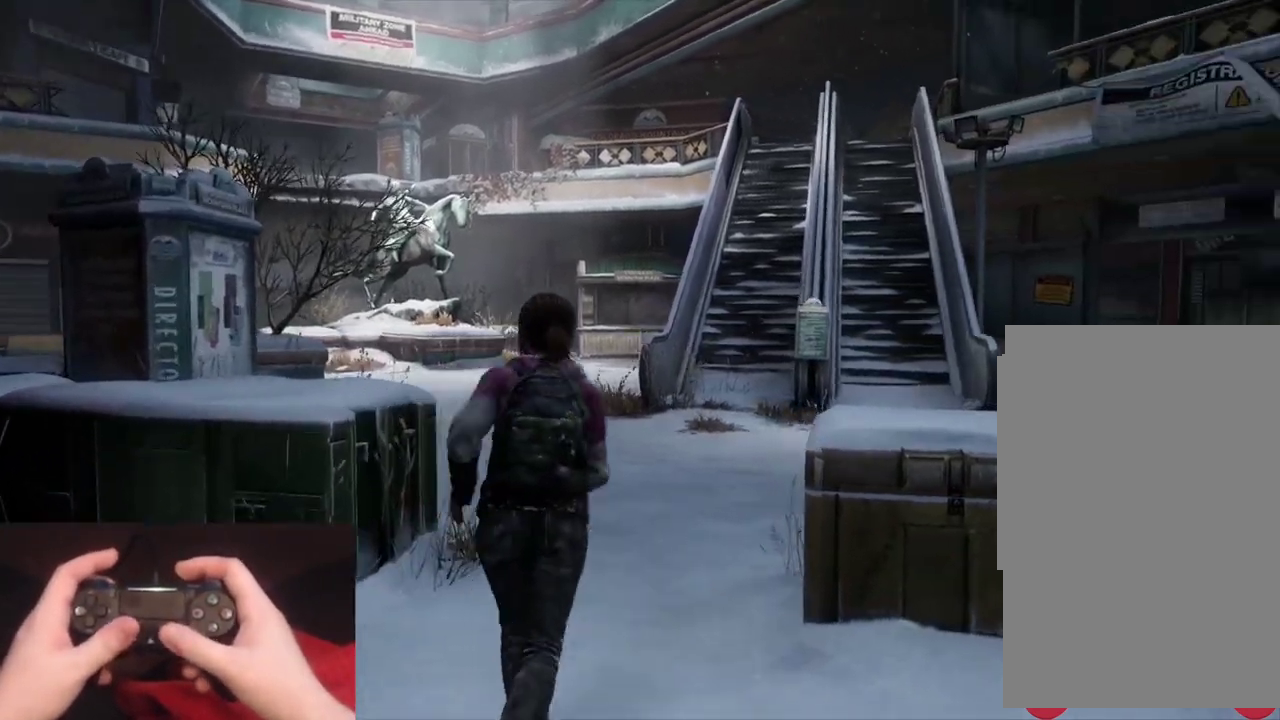
{"buttons": ["L2"], "left_stick": "up", "right_stick": "center", "events": []}
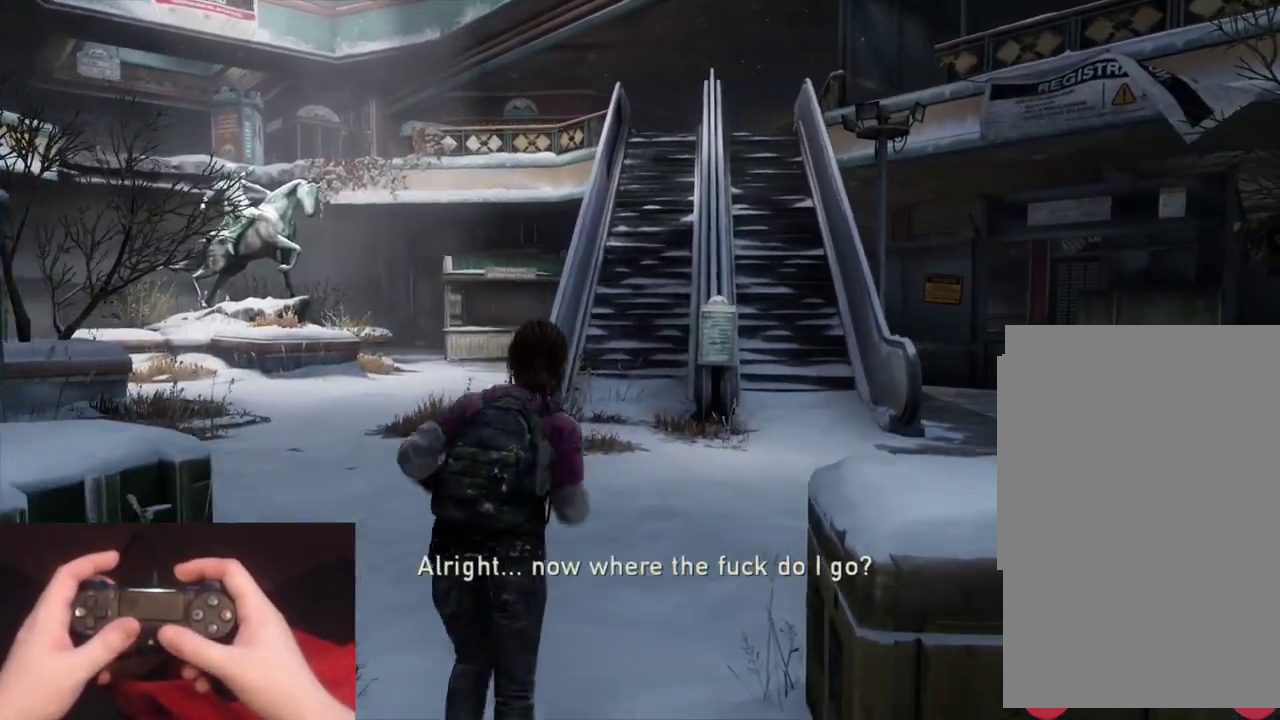
{"buttons": ["L2"], "left_stick": "up", "right_stick": "center", "events": []}
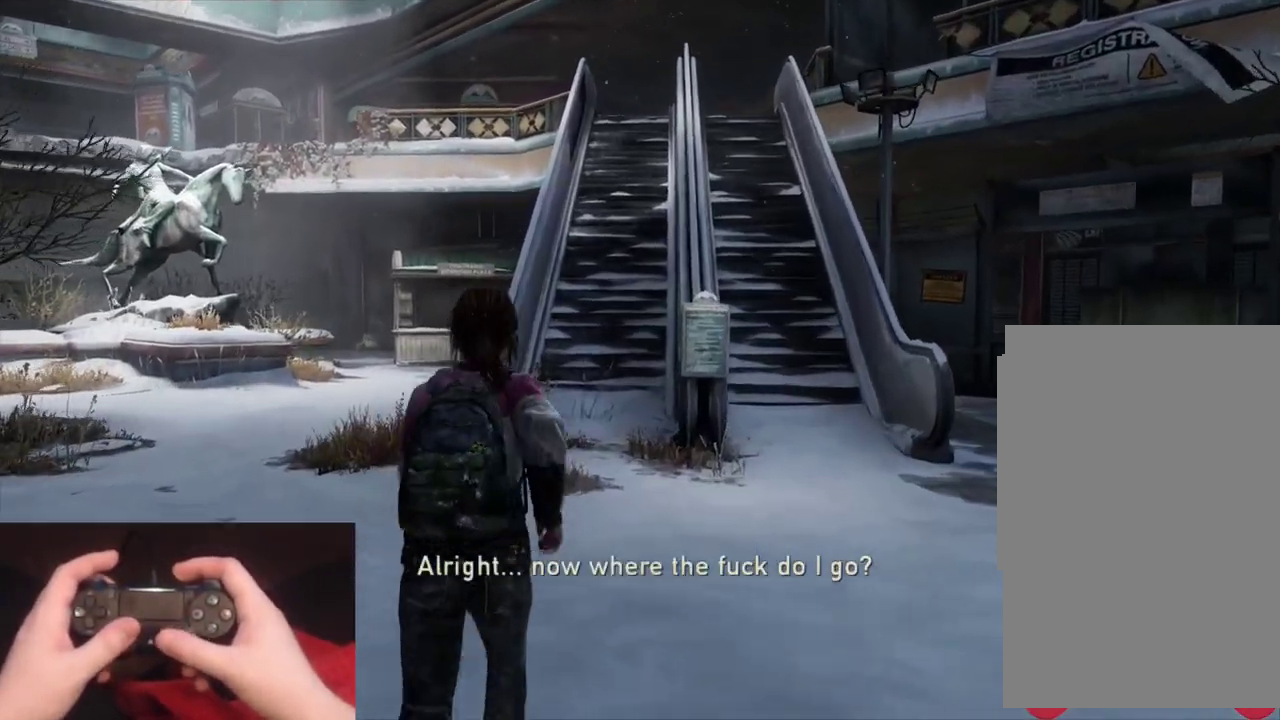
{"buttons": ["L2"], "left_stick": "up", "right_stick": "center", "events": []}
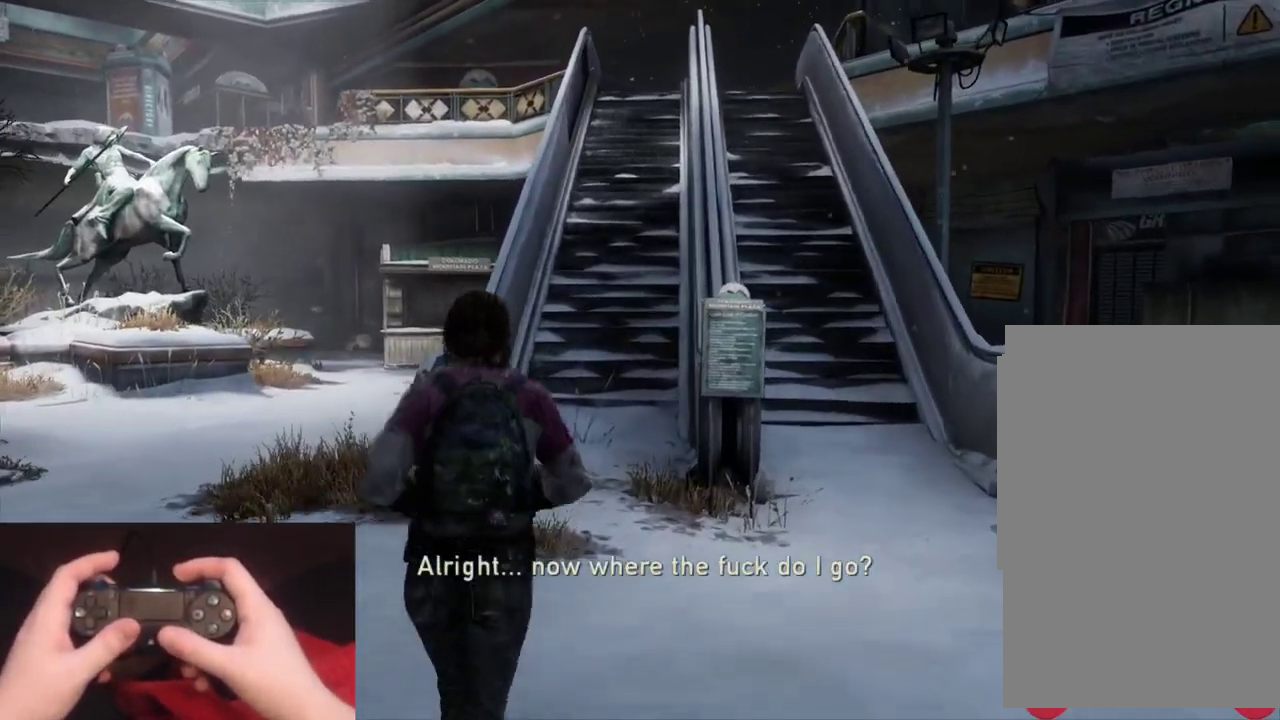
{"buttons": ["L2"], "left_stick": "up", "right_stick": "up", "events": [[467, "right_stick", "up"]]}
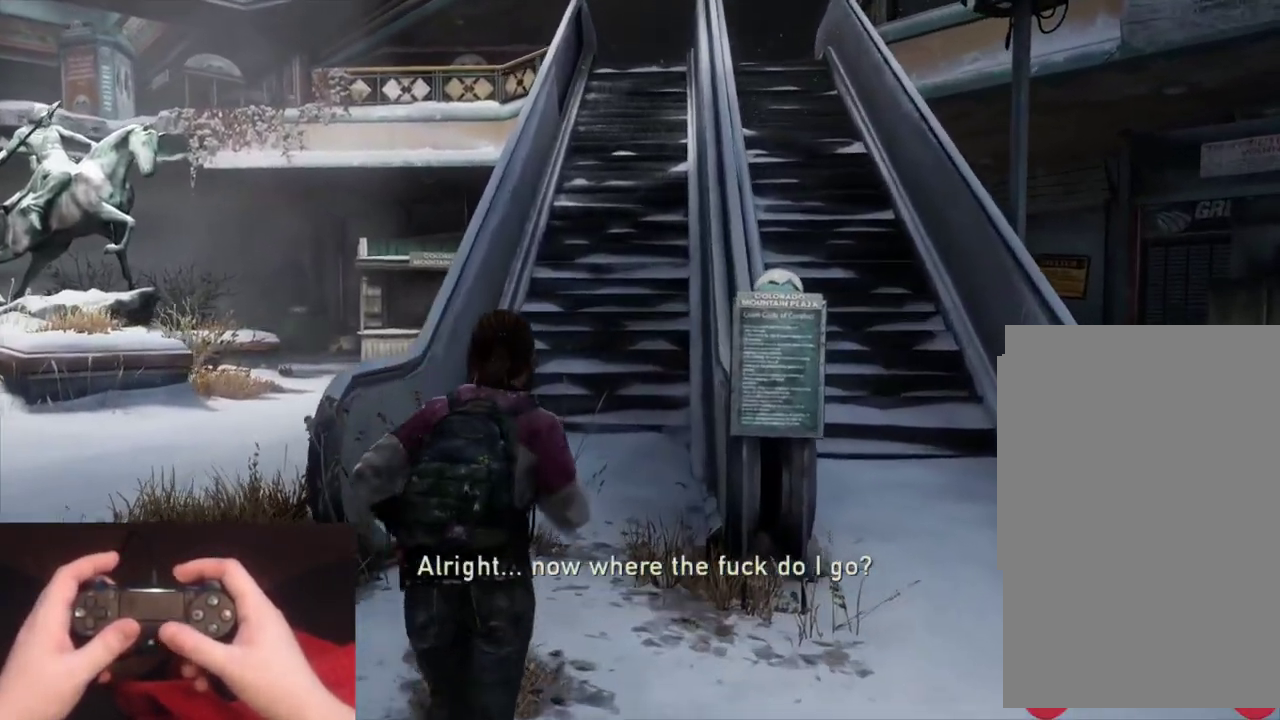
{"buttons": ["L2"], "left_stick": "up", "right_stick": "down", "events": [[100, "right_stick", "center"], [400, "right_stick", "down"]]}
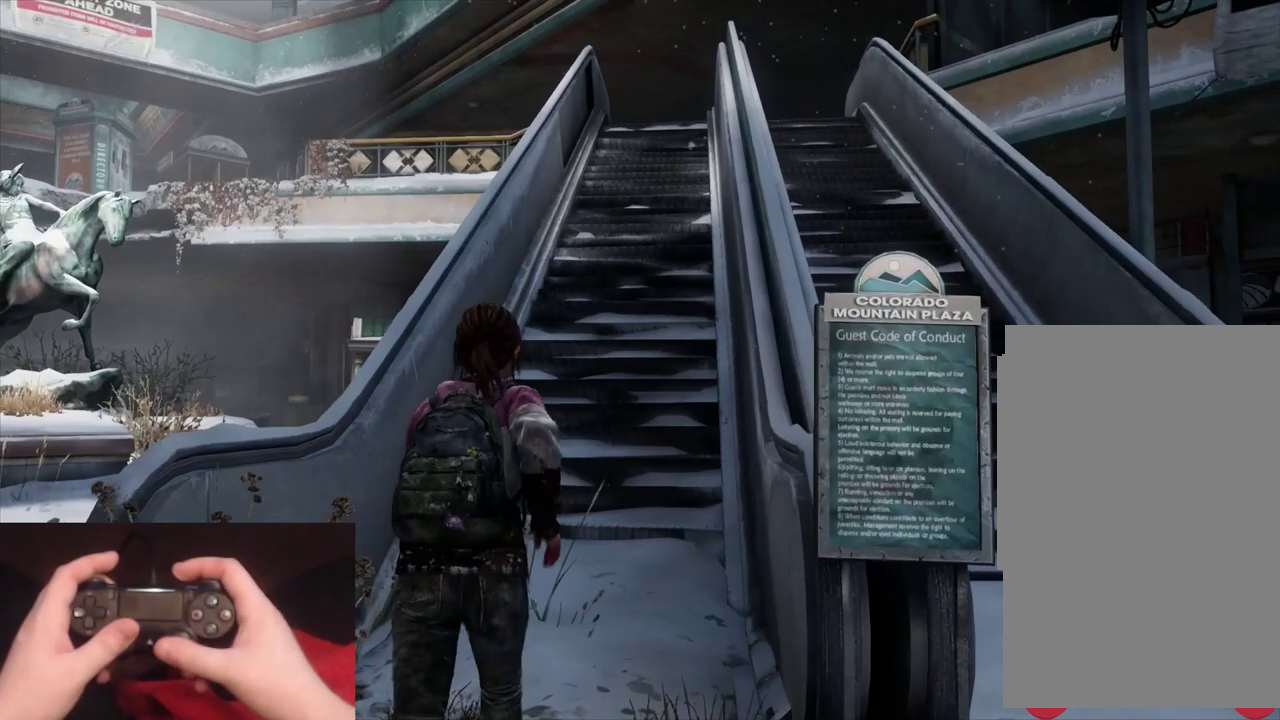
{"buttons": ["L2"], "left_stick": "up", "right_stick": "center", "events": [[33, "right_stick", "center"]]}
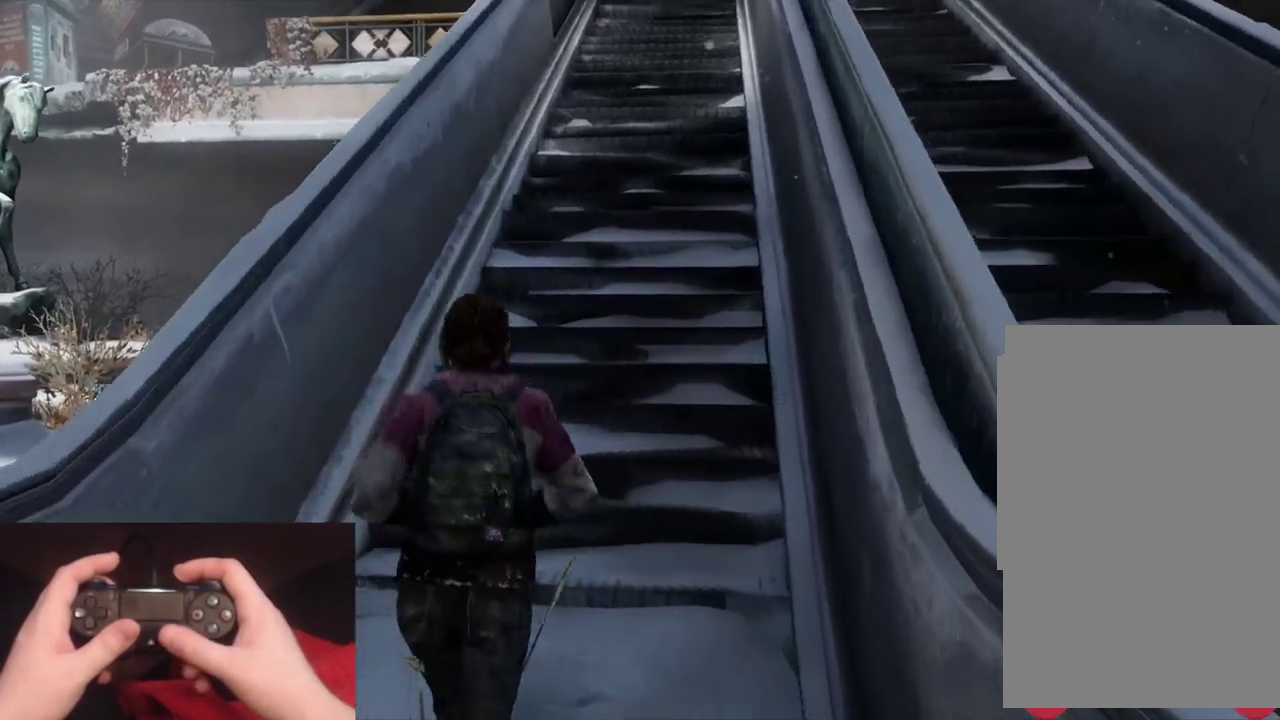
{"buttons": ["L2"], "left_stick": "up", "right_stick": "center", "events": []}
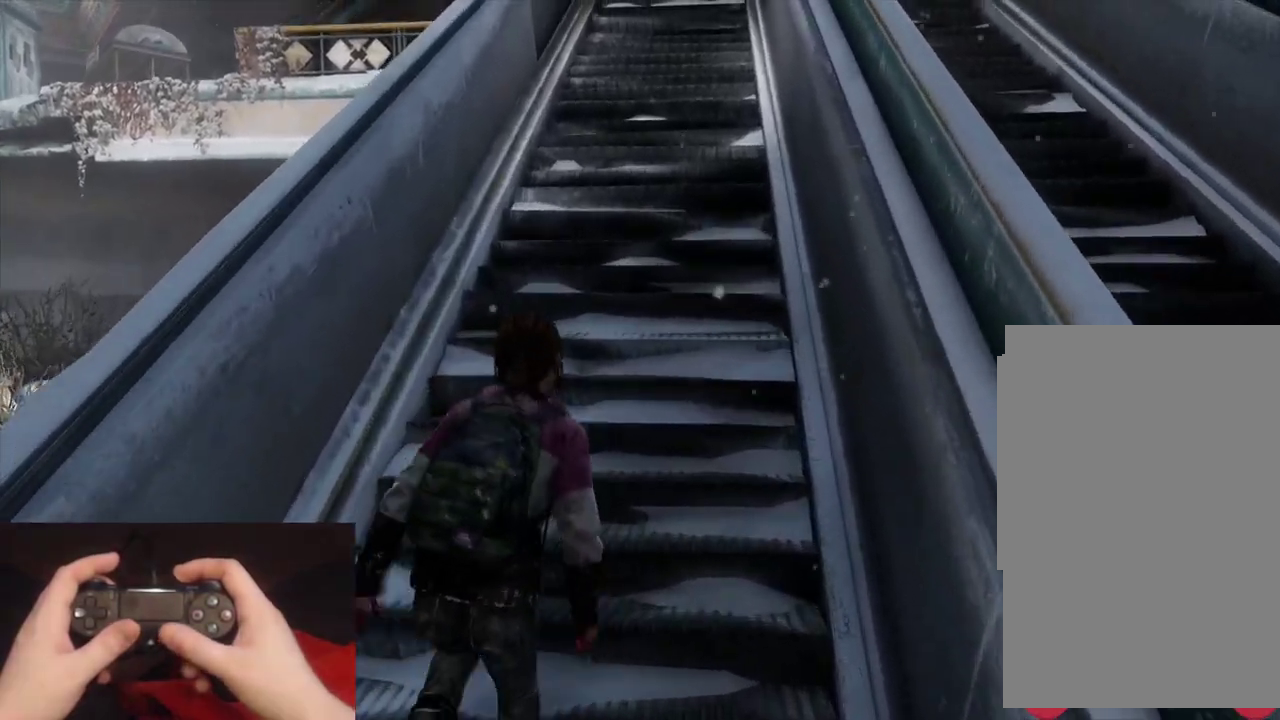
{"buttons": ["L2"], "left_stick": "up", "right_stick": "center", "events": []}
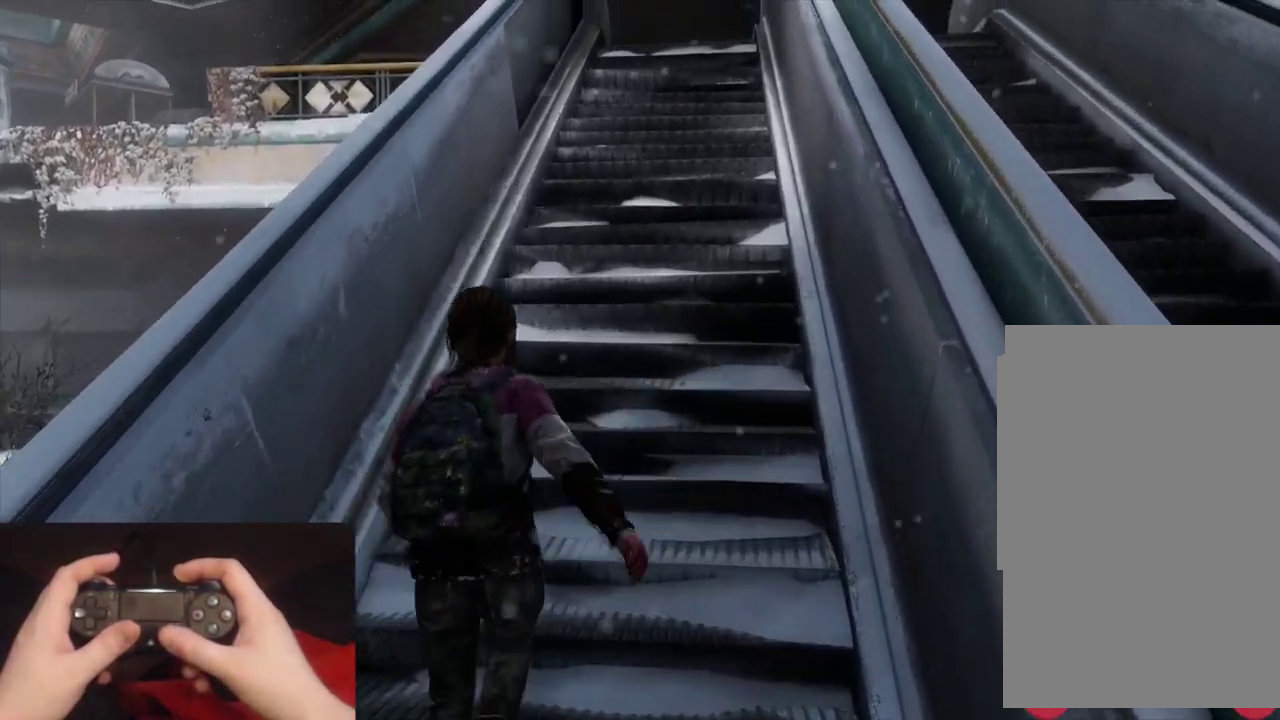
{"buttons": ["L2"], "left_stick": "up", "right_stick": "center", "events": []}
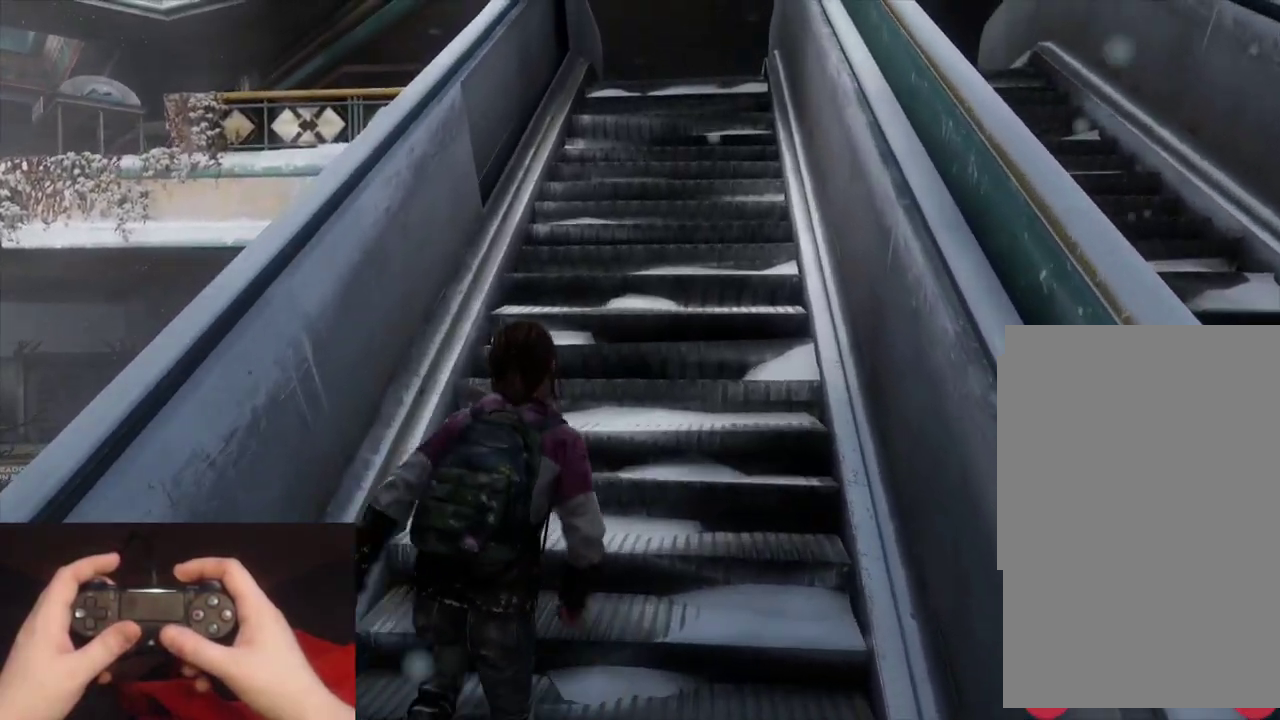
{"buttons": ["L2"], "left_stick": "up", "right_stick": "center", "events": []}
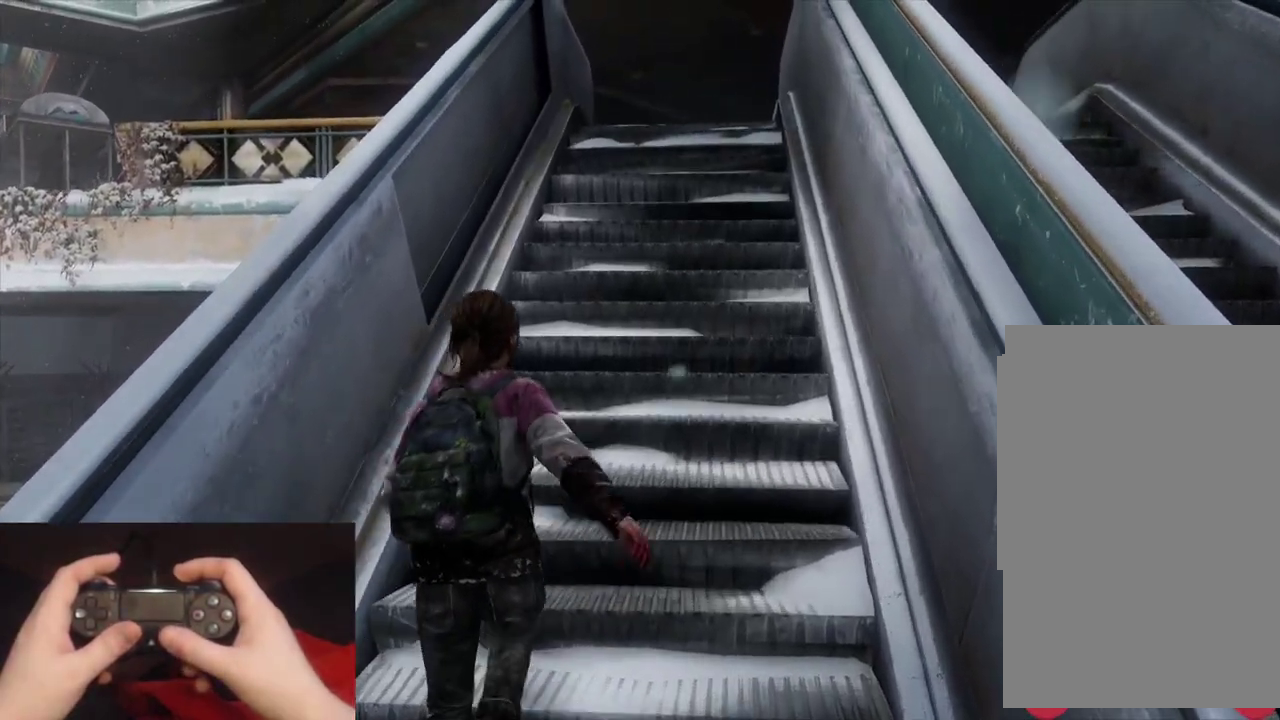
{"buttons": ["L2"], "left_stick": "up", "right_stick": "center", "events": []}
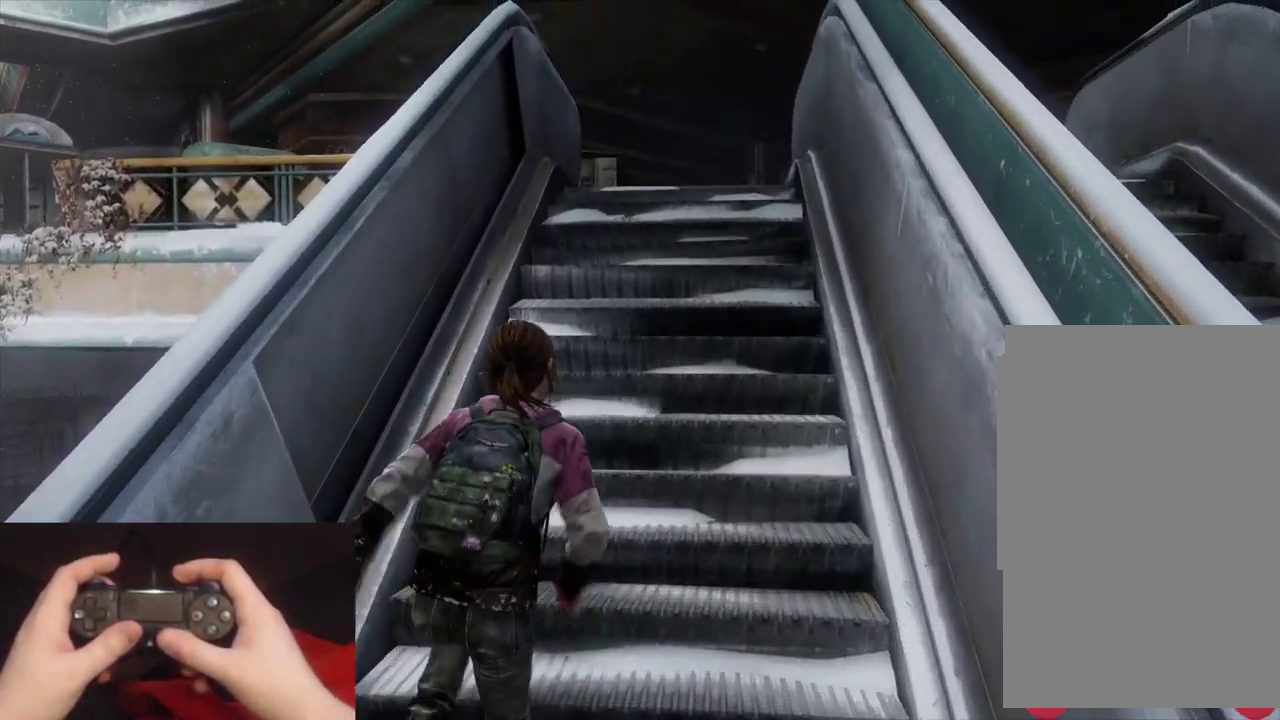
{"buttons": ["L2"], "left_stick": "up", "right_stick": "center", "events": []}
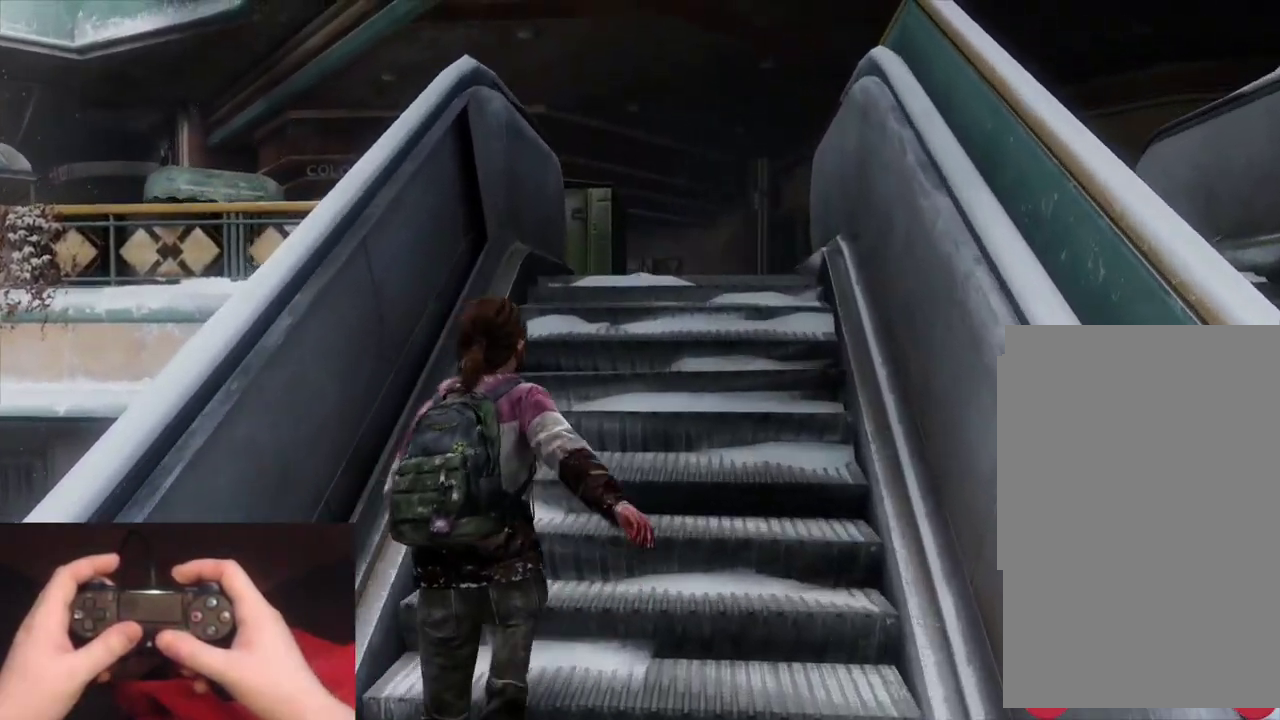
{"buttons": ["L2"], "left_stick": "up", "right_stick": "center", "events": []}
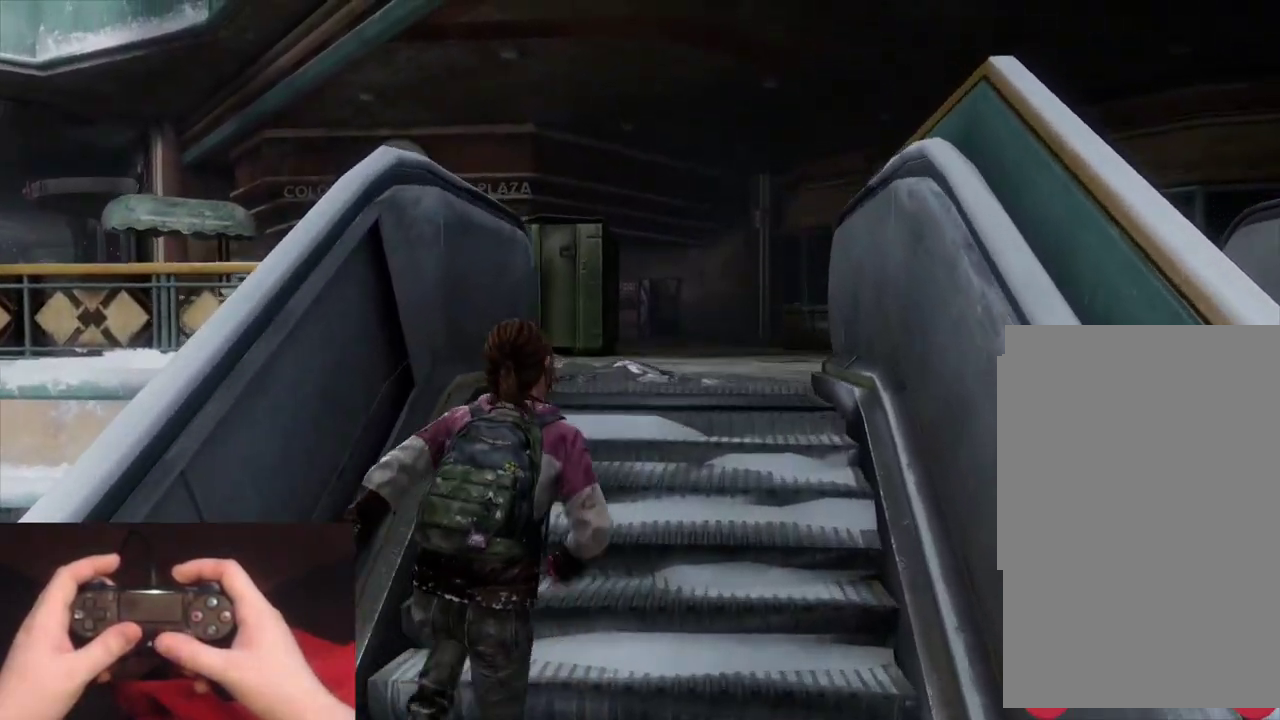
{"buttons": ["L2"], "left_stick": "up", "right_stick": "center", "events": []}
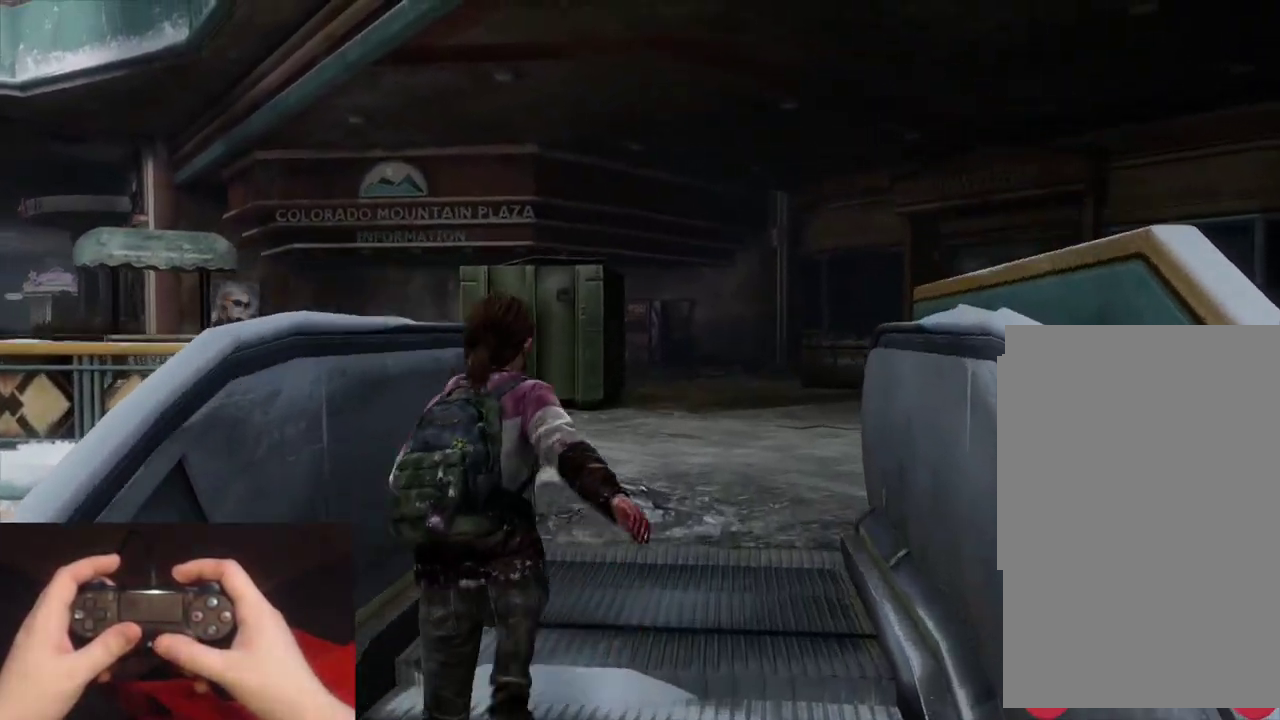
{"buttons": ["L2"], "left_stick": "up", "right_stick": "down-left", "events": [[333, "right_stick", "down-left"]]}
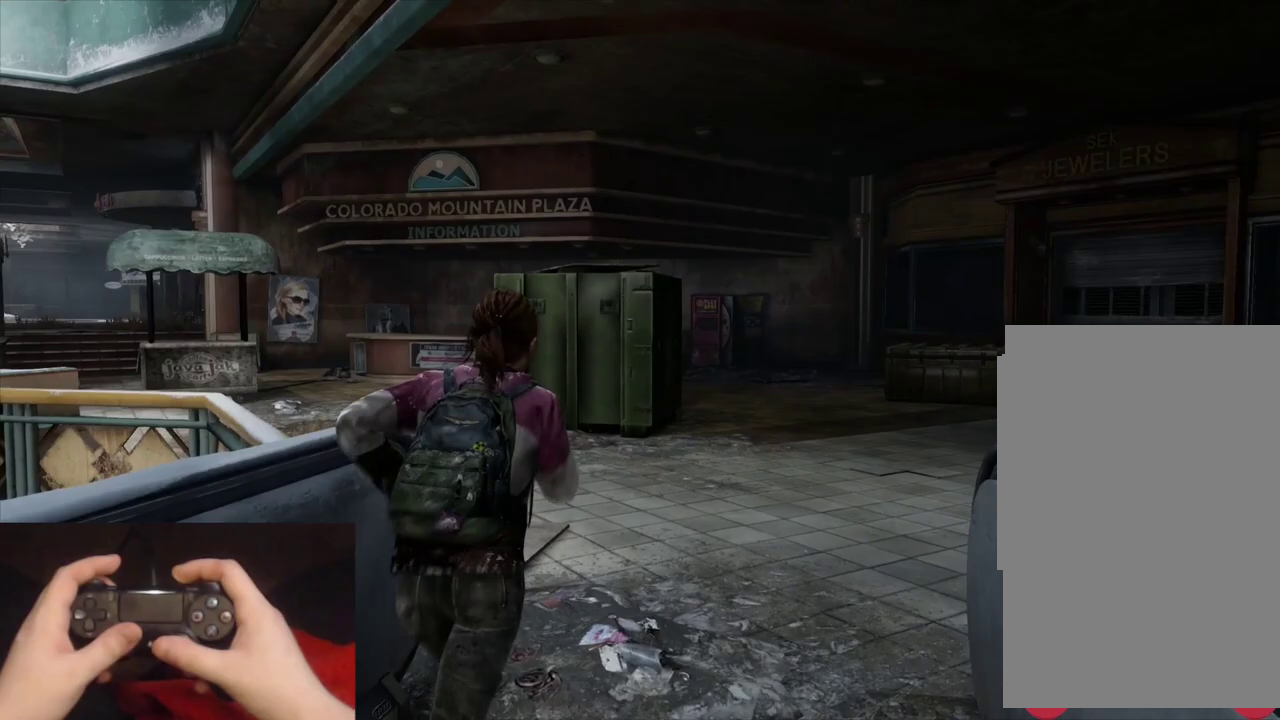
{"buttons": ["L2"], "left_stick": "up", "right_stick": "center", "events": [[283, "right_stick", "center"]]}
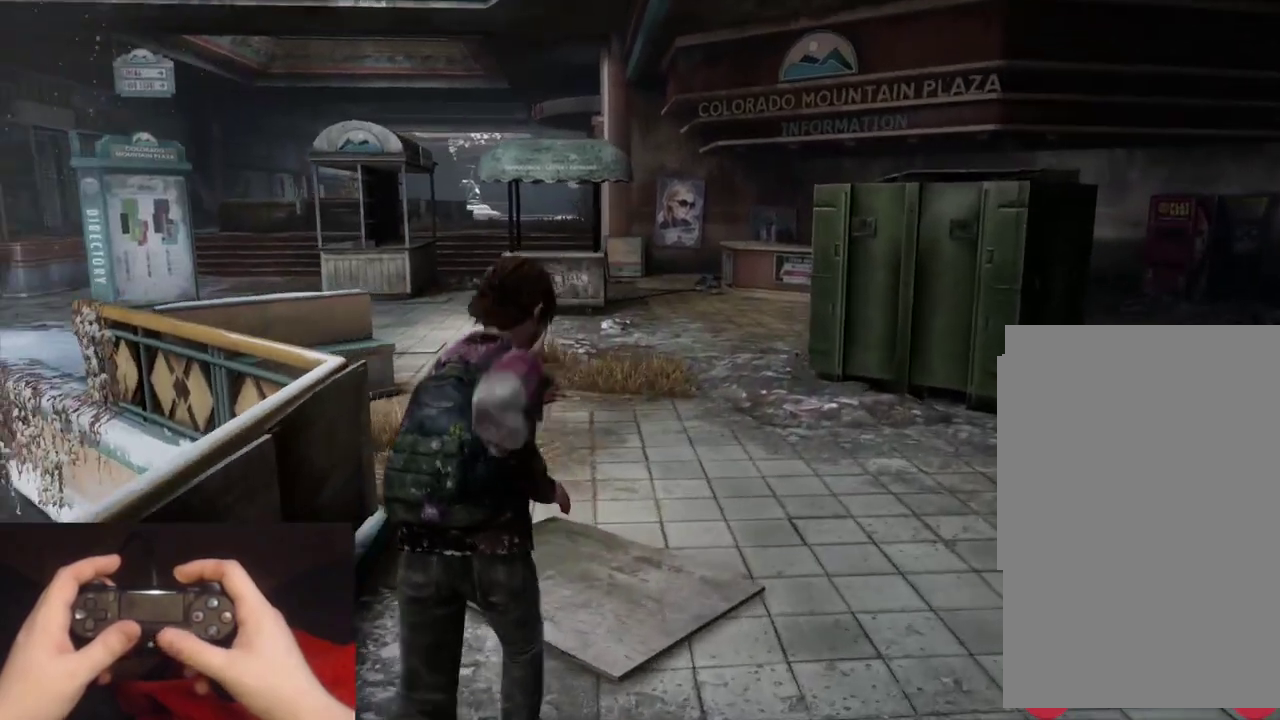
{"buttons": ["L2"], "left_stick": "up", "right_stick": "center", "events": [[33, "right_stick", "up-left"], [150, "right_stick", "center"], [367, "right_stick", "up-left"], [467, "right_stick", "center"]]}
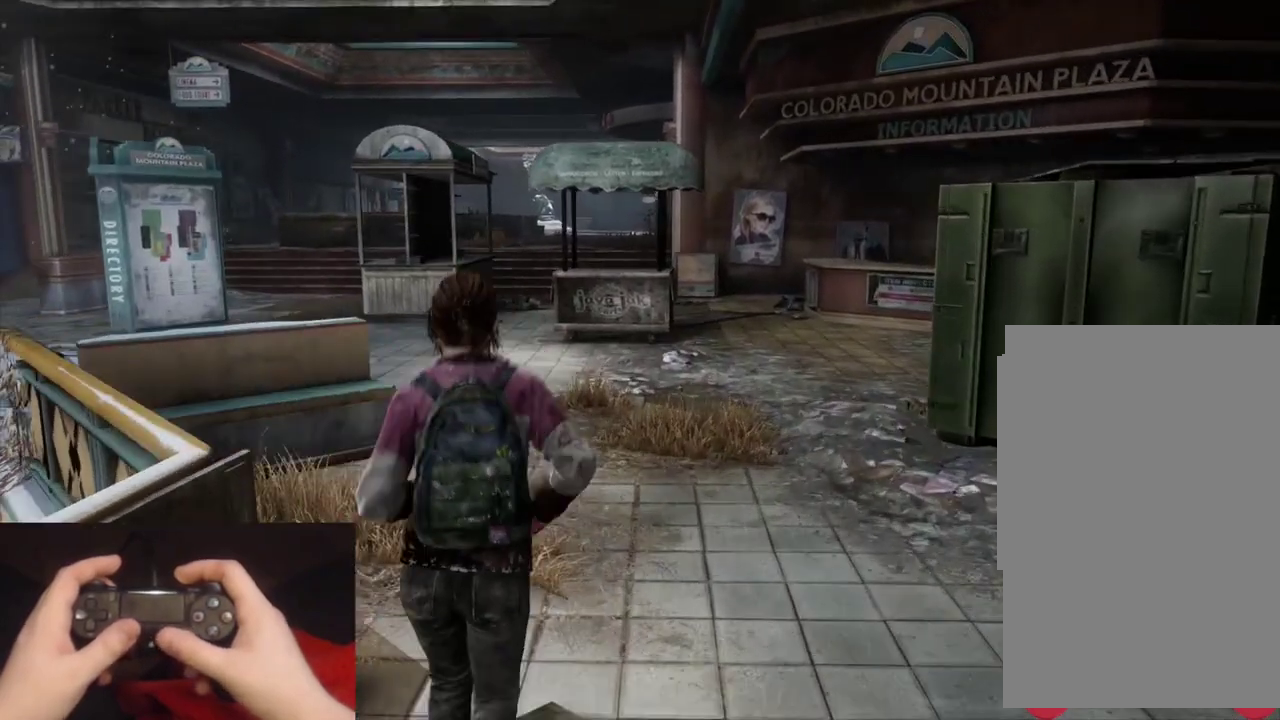
{"buttons": ["L2"], "left_stick": "up", "right_stick": "center", "events": []}
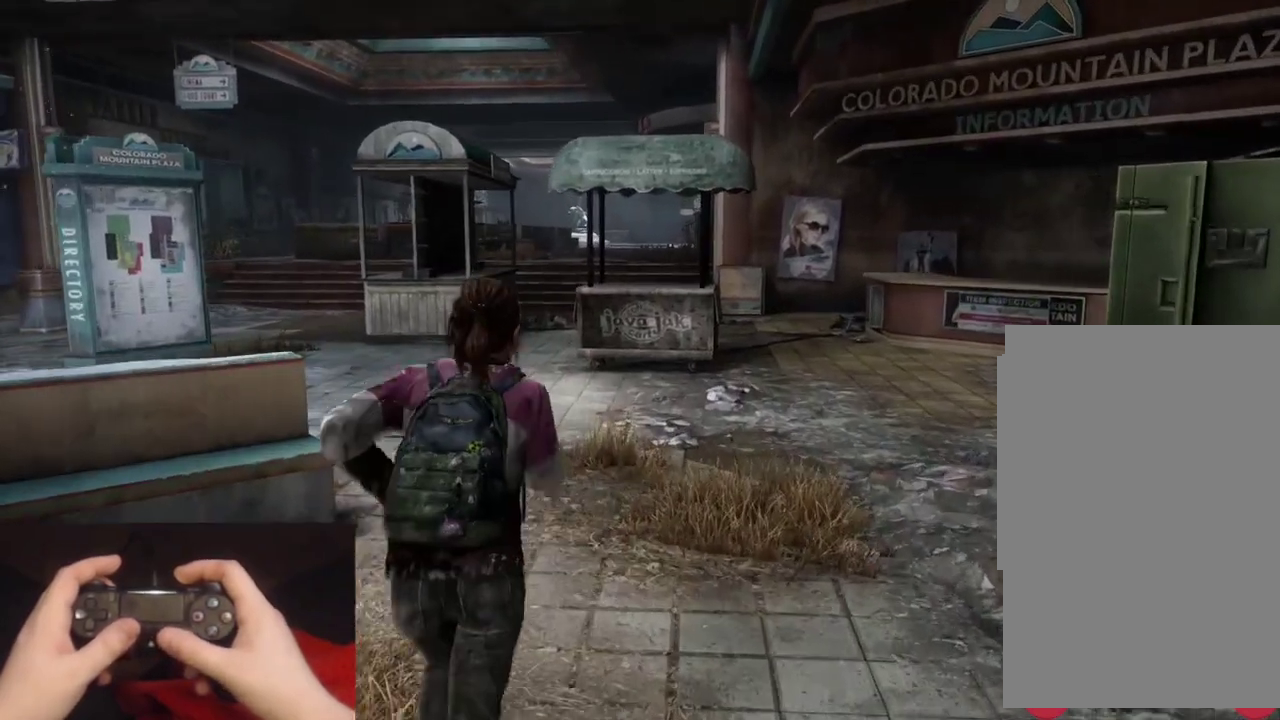
{"buttons": ["L2"], "left_stick": "up", "right_stick": "center", "events": []}
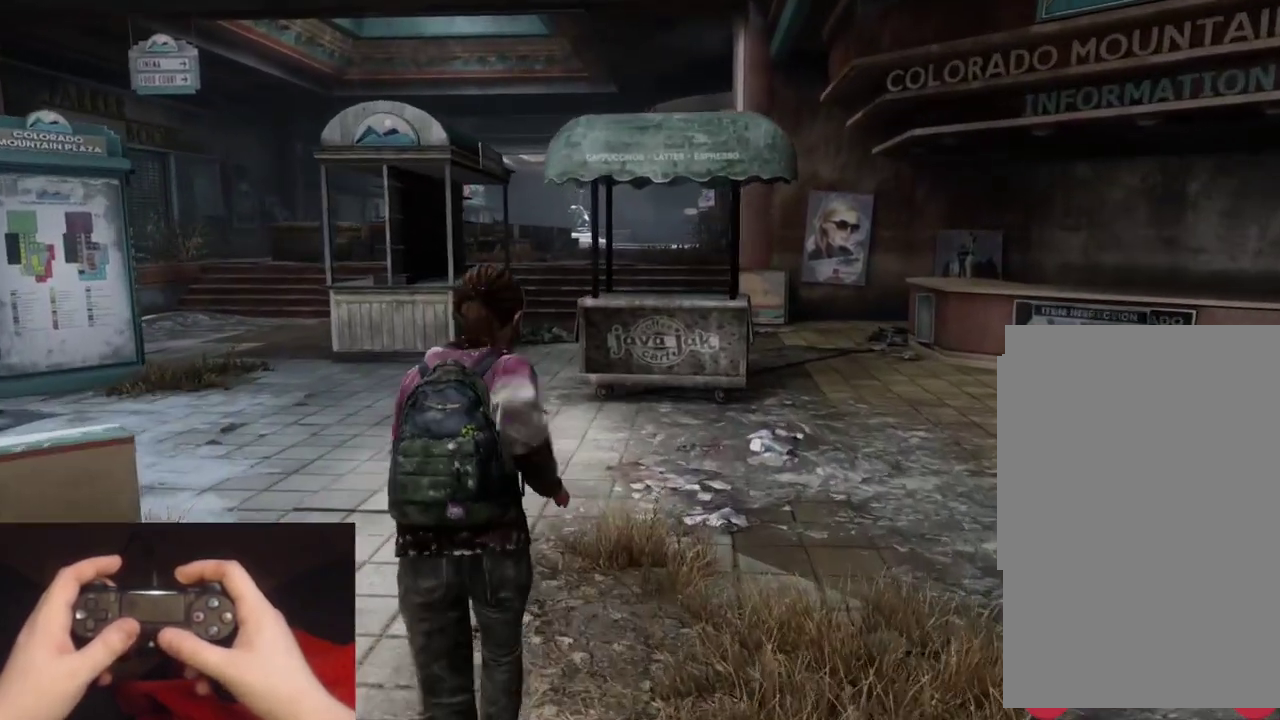
{"buttons": ["L2"], "left_stick": "up", "right_stick": "center", "events": []}
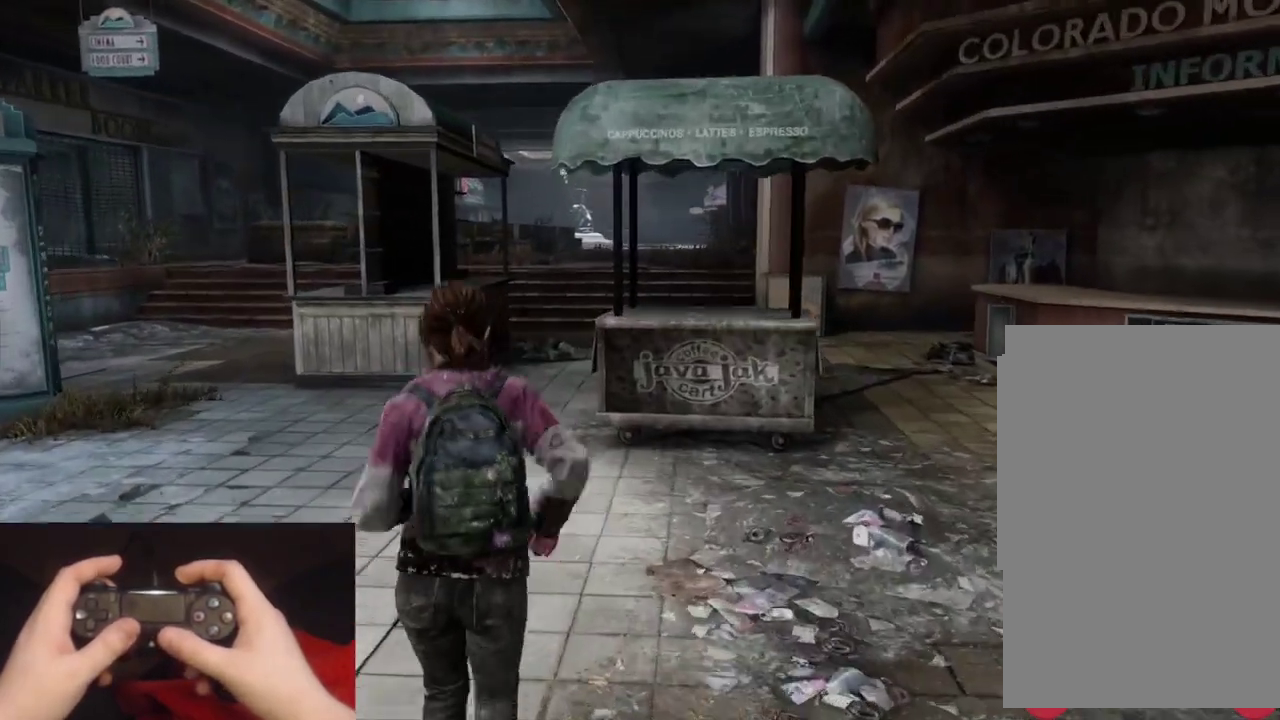
{"buttons": ["L2"], "left_stick": "up", "right_stick": "center", "events": []}
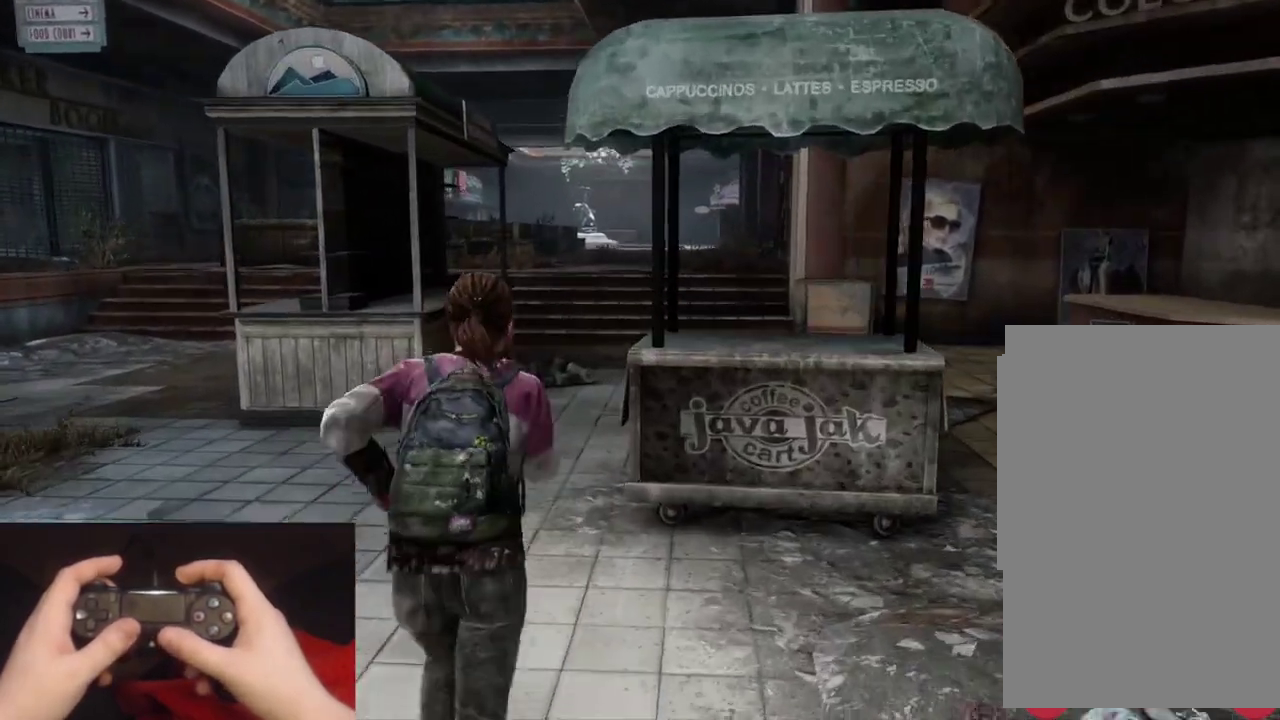
{"buttons": ["L2"], "left_stick": "up", "right_stick": "right", "events": [[417, "right_stick", "right"]]}